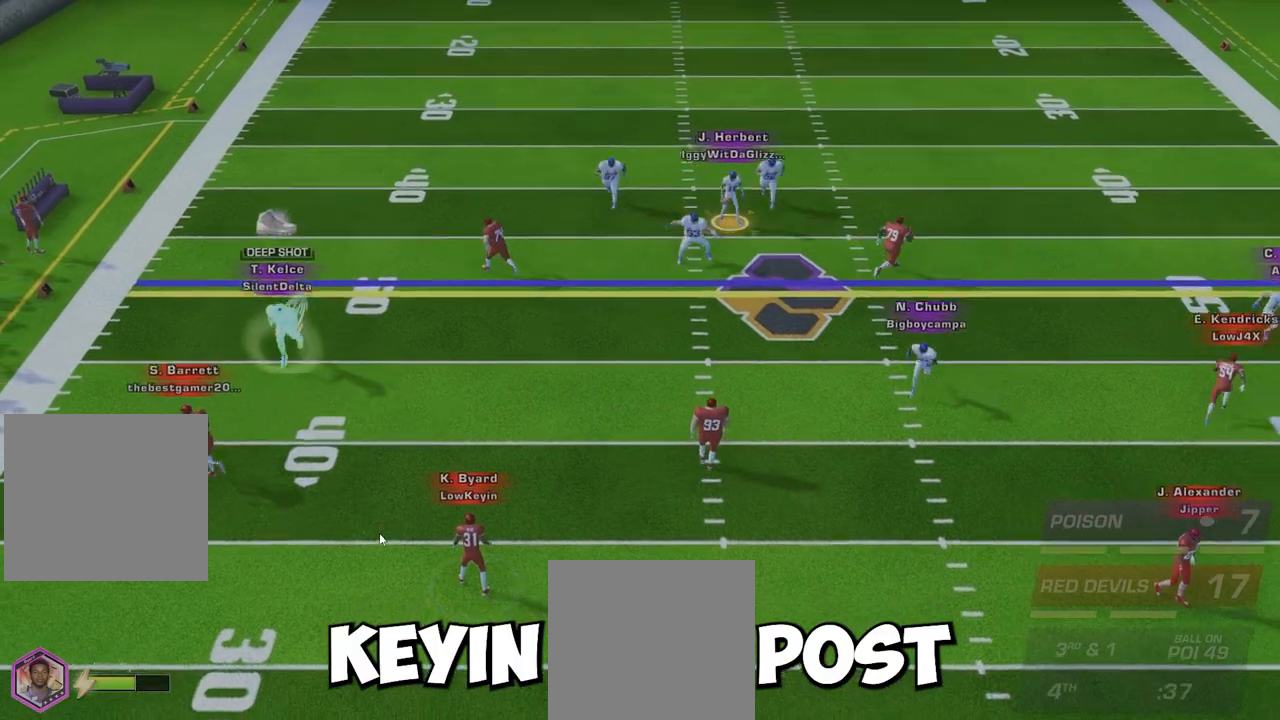
Gameplay with a controller (Xbox layout); each line is a JSON object with the inputs held at the frame after it. "events" lists button and stick changes between this image and that frame as [ms after this image, input, new state], when the widget could be followed in between. Not read: L3 R3 right_stick.
{"buttons": [], "left_stick": "up-right", "events": [[33, "left_stick", "down-right"], [450, "left_stick", "up-right"]]}
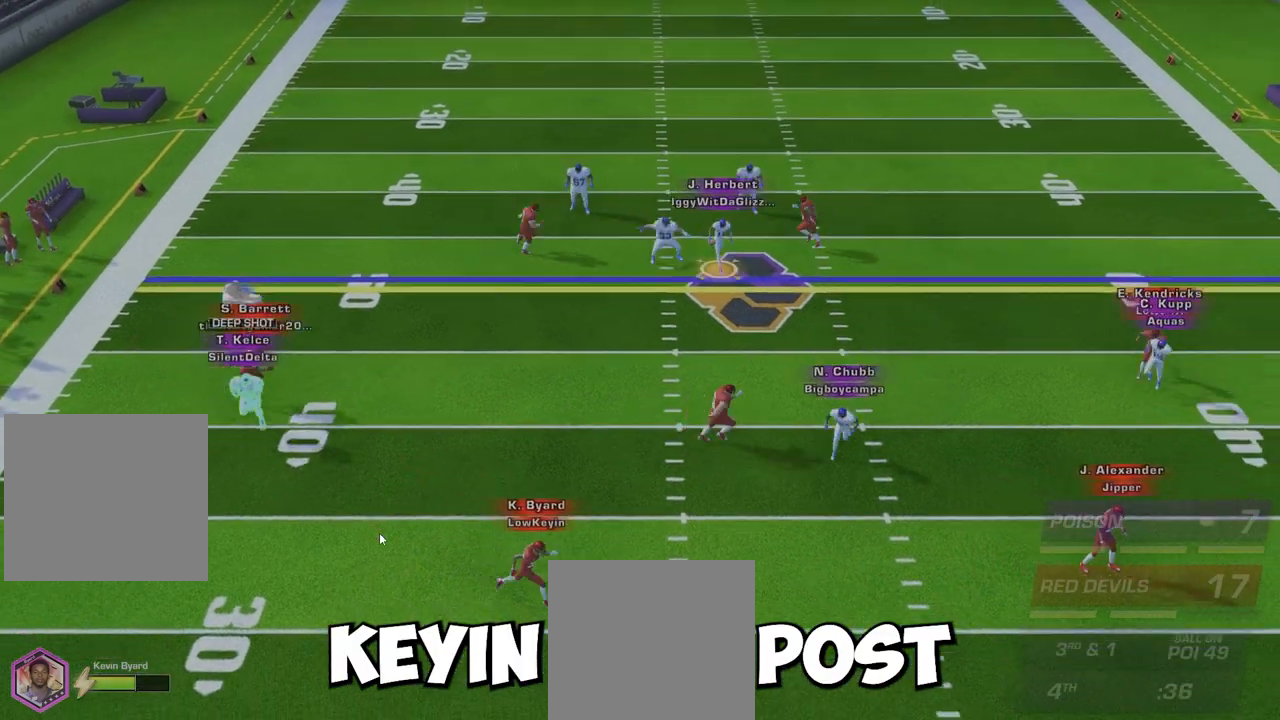
{"buttons": [], "left_stick": "down-right", "events": [[500, "left_stick", "down-right"]]}
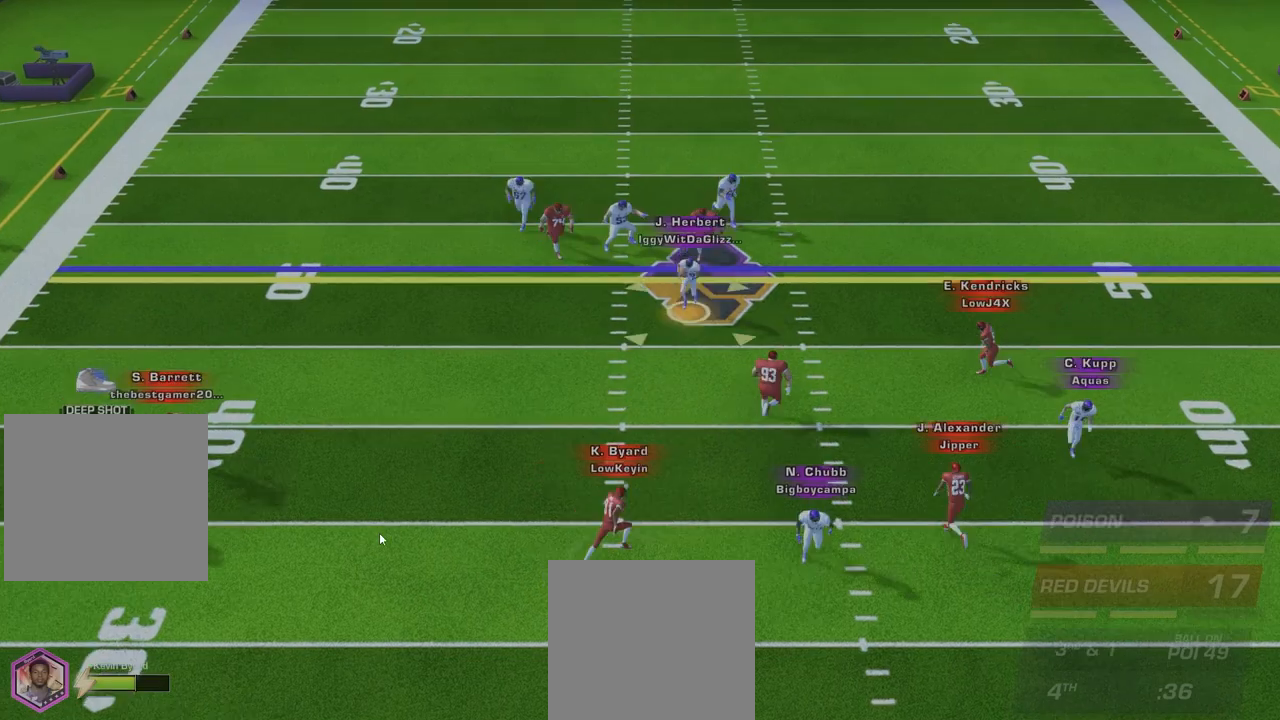
{"buttons": [], "left_stick": "up-left", "events": [[17, "left_stick", "up-right"], [67, "left_stick", "up-left"]]}
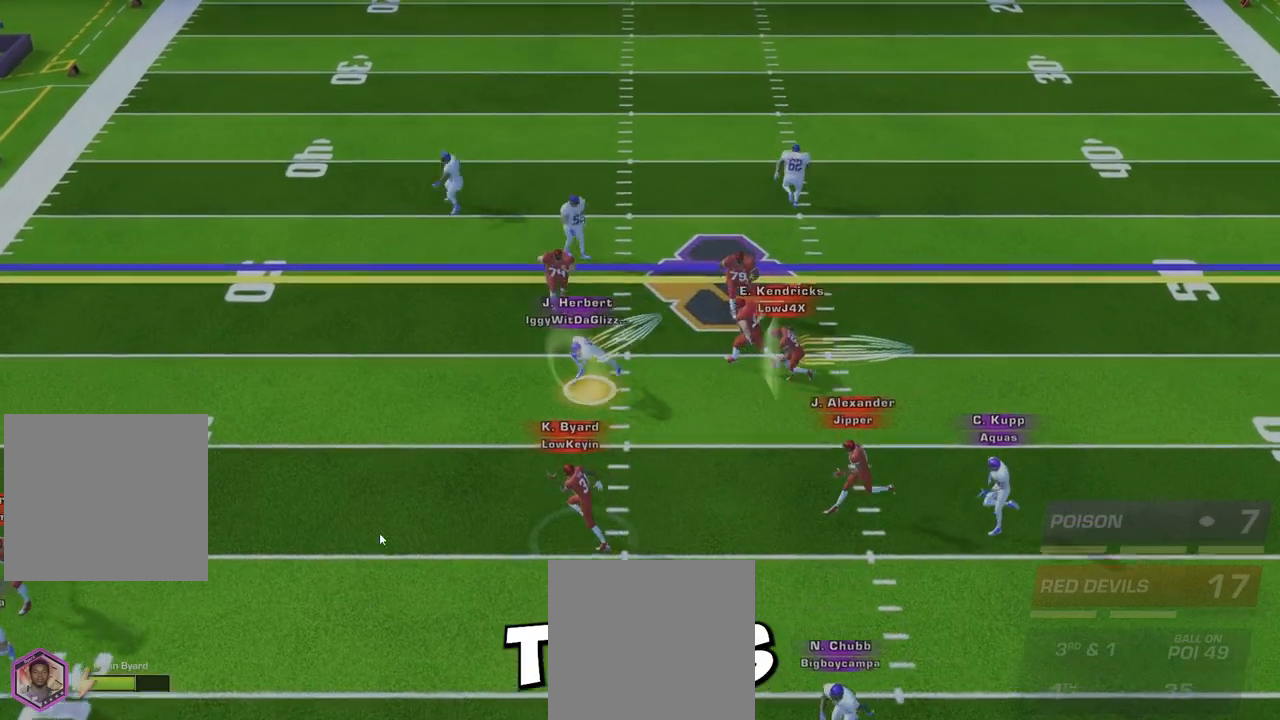
{"buttons": [], "left_stick": "up-right", "events": [[183, "left_stick", "up"], [250, "Y", "down"], [300, "R1", "down"], [367, "R1", "up"], [383, "Y", "up"], [383, "left_stick", "up-left"], [500, "left_stick", "up-right"]]}
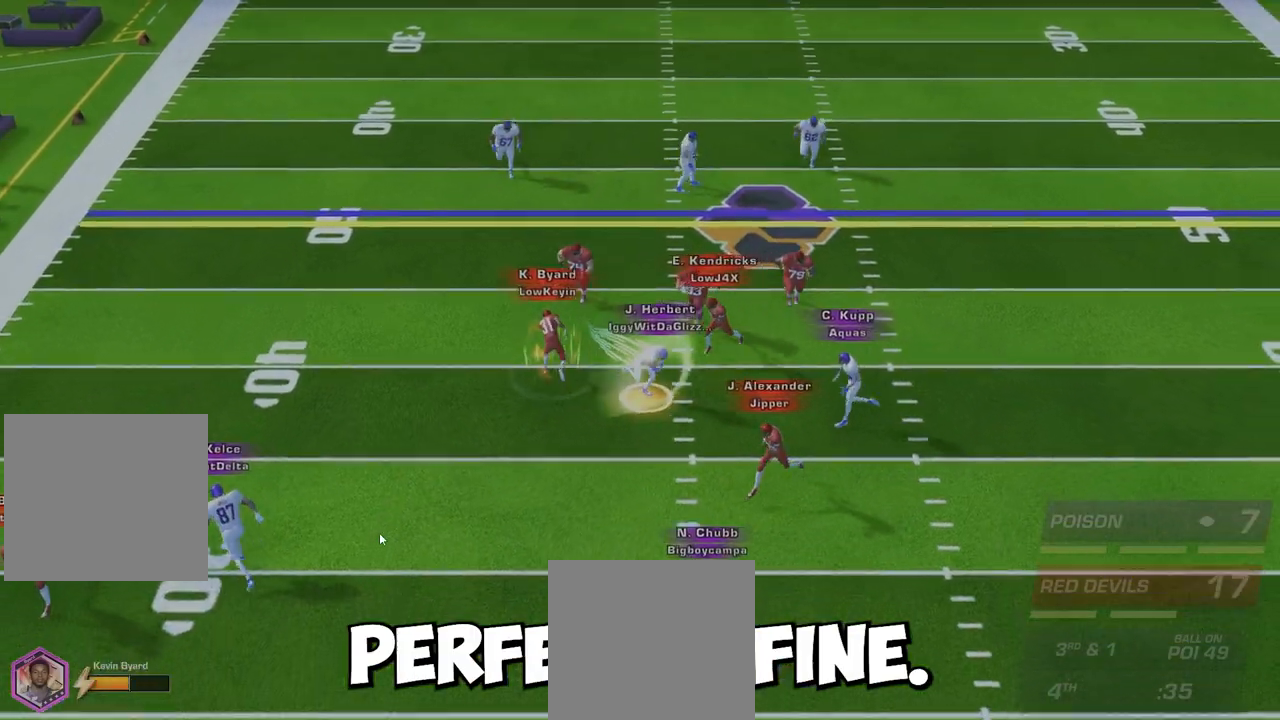
{"buttons": [], "left_stick": "down", "events": [[67, "left_stick", "down-right"], [150, "left_stick", "down"]]}
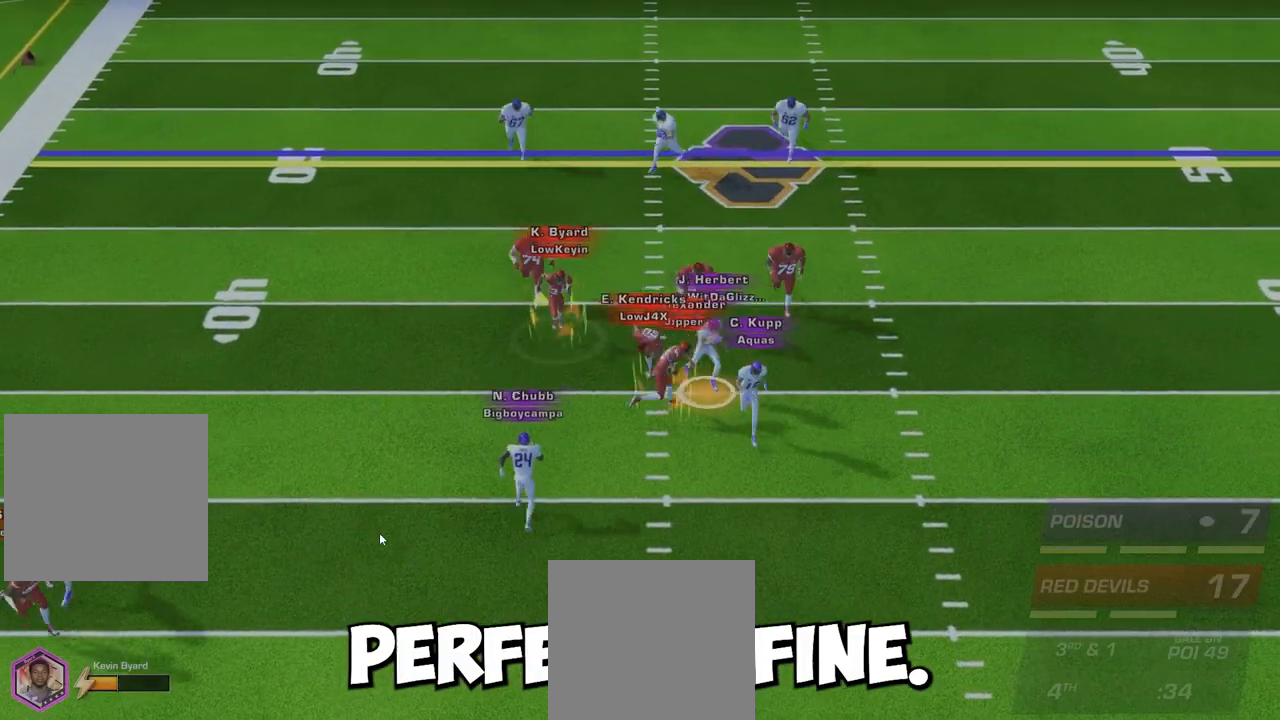
{"buttons": [], "left_stick": "center", "events": [[483, "left_stick", "center"]]}
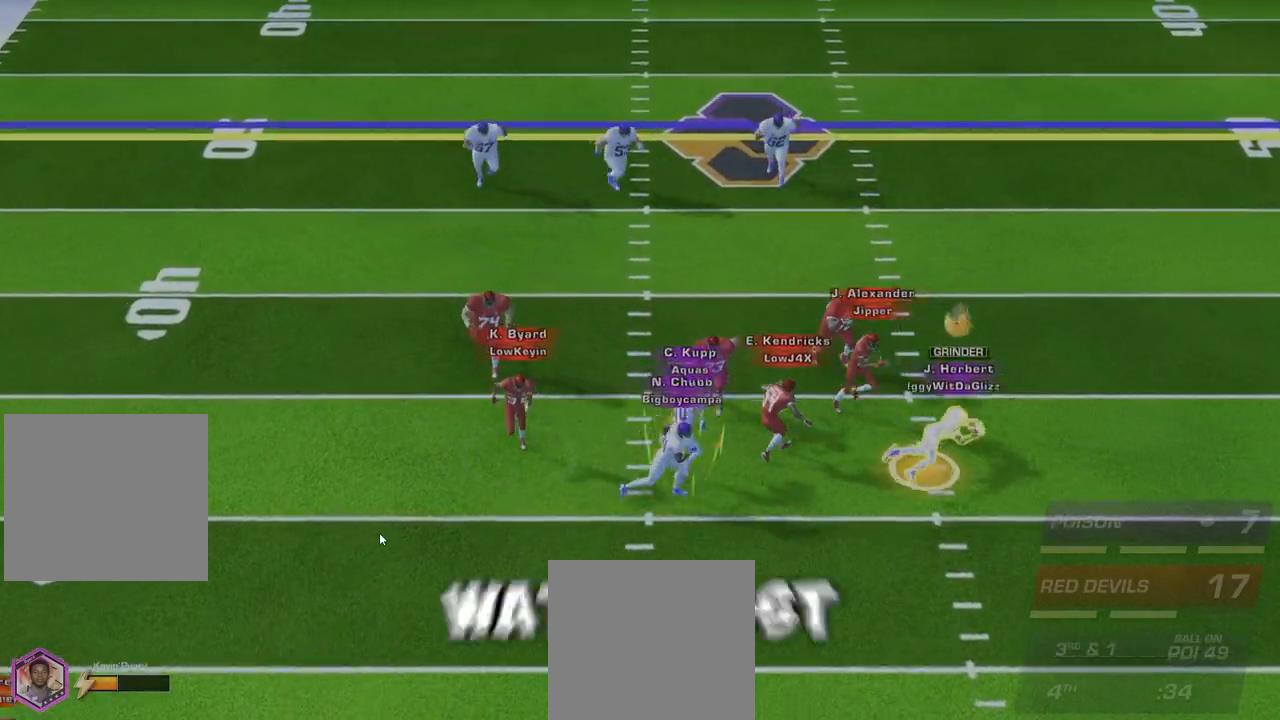
{"buttons": [], "left_stick": "center", "events": []}
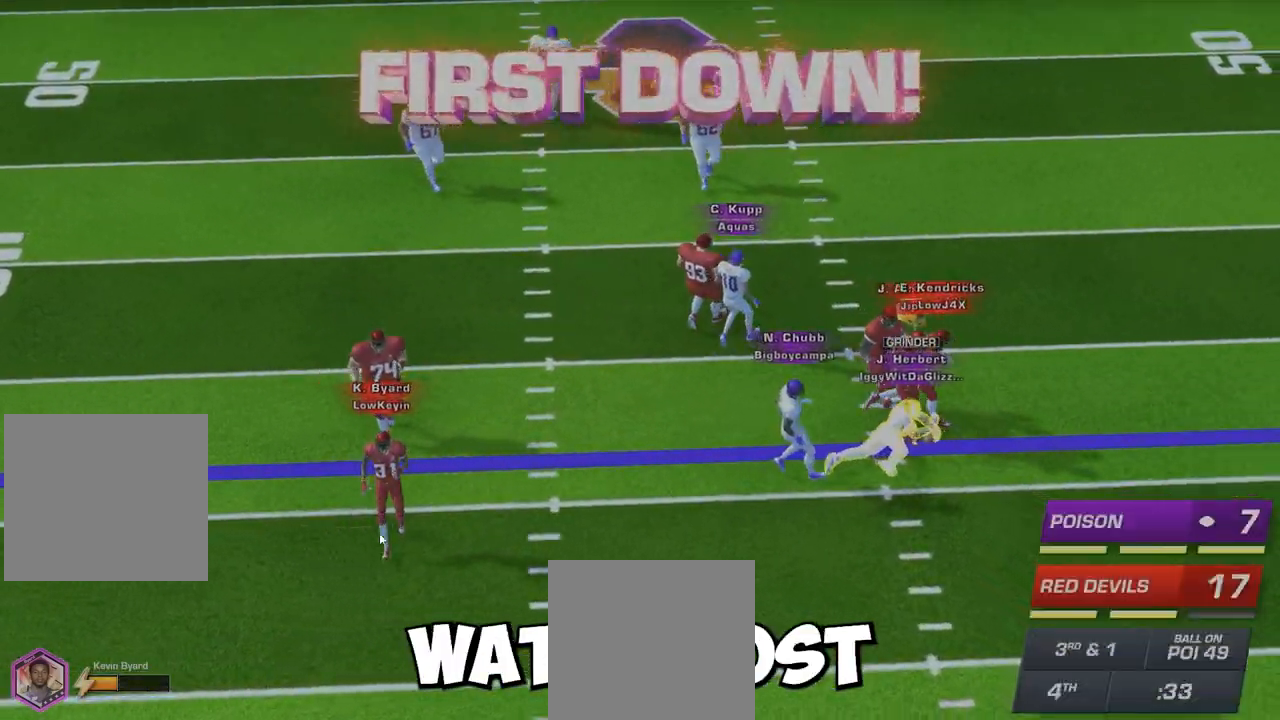
{"buttons": [], "left_stick": "center", "events": []}
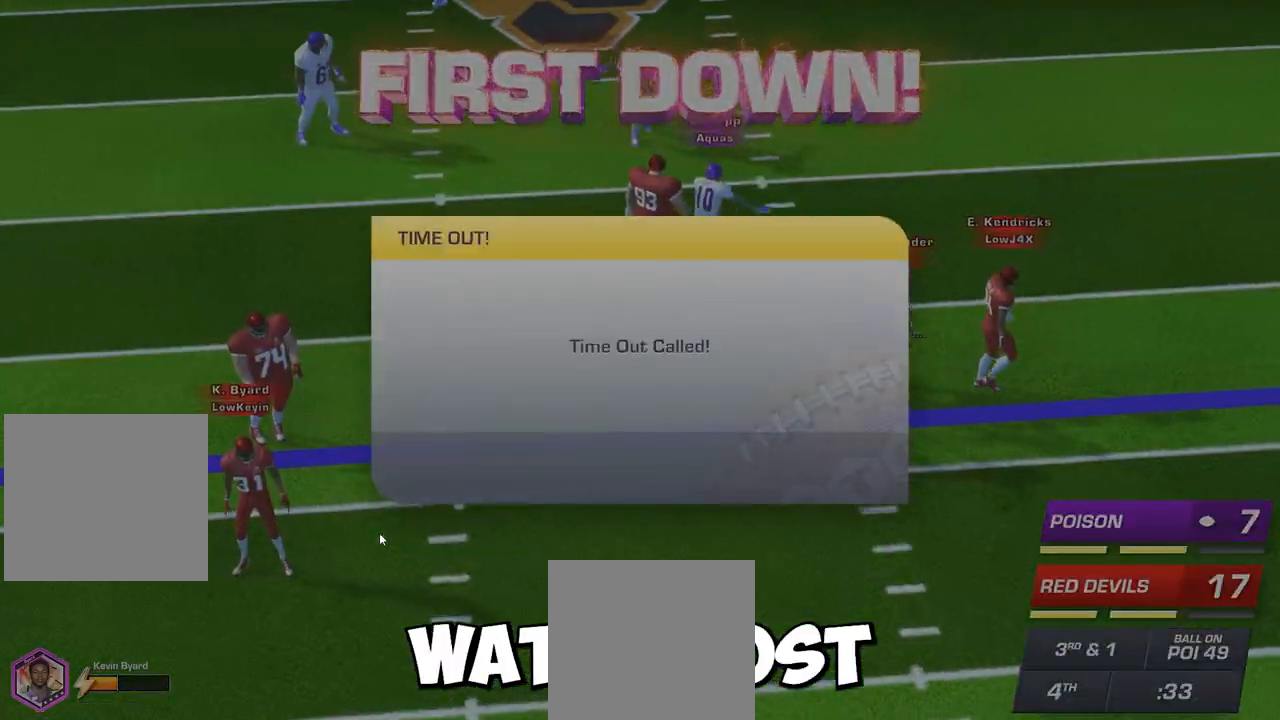
{"buttons": [], "left_stick": "center", "events": []}
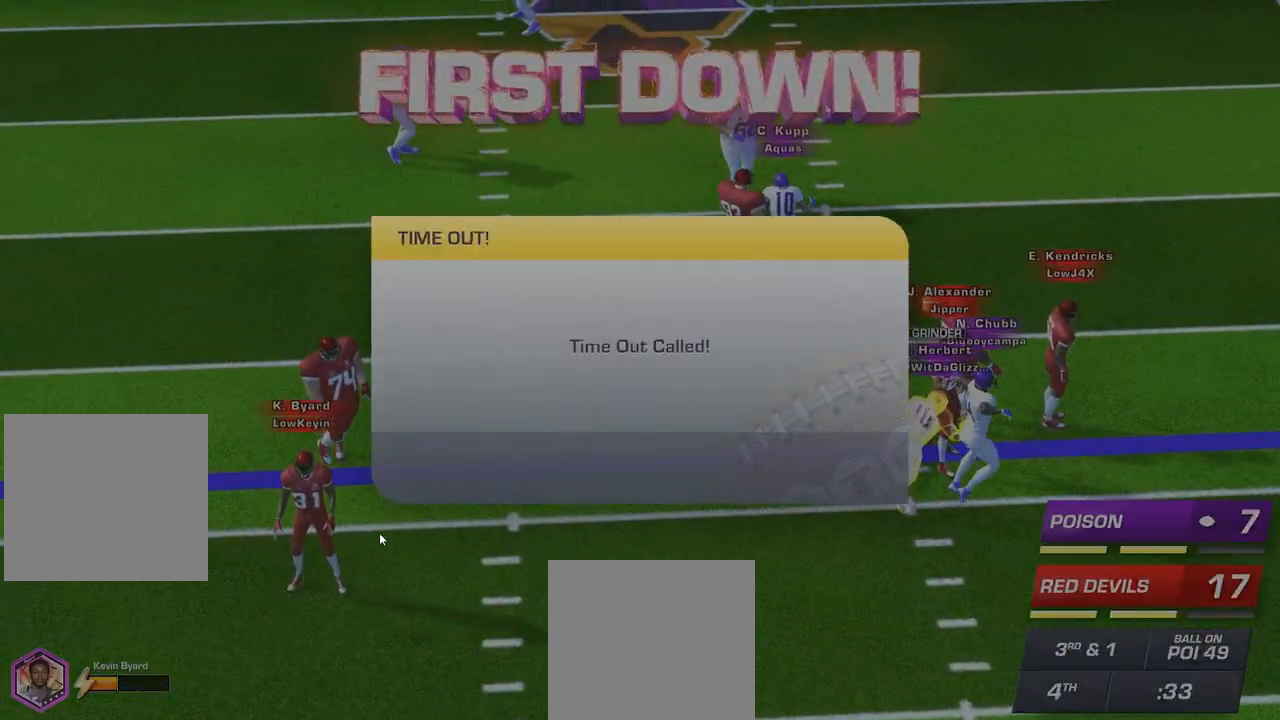
{"buttons": [], "left_stick": "center", "events": []}
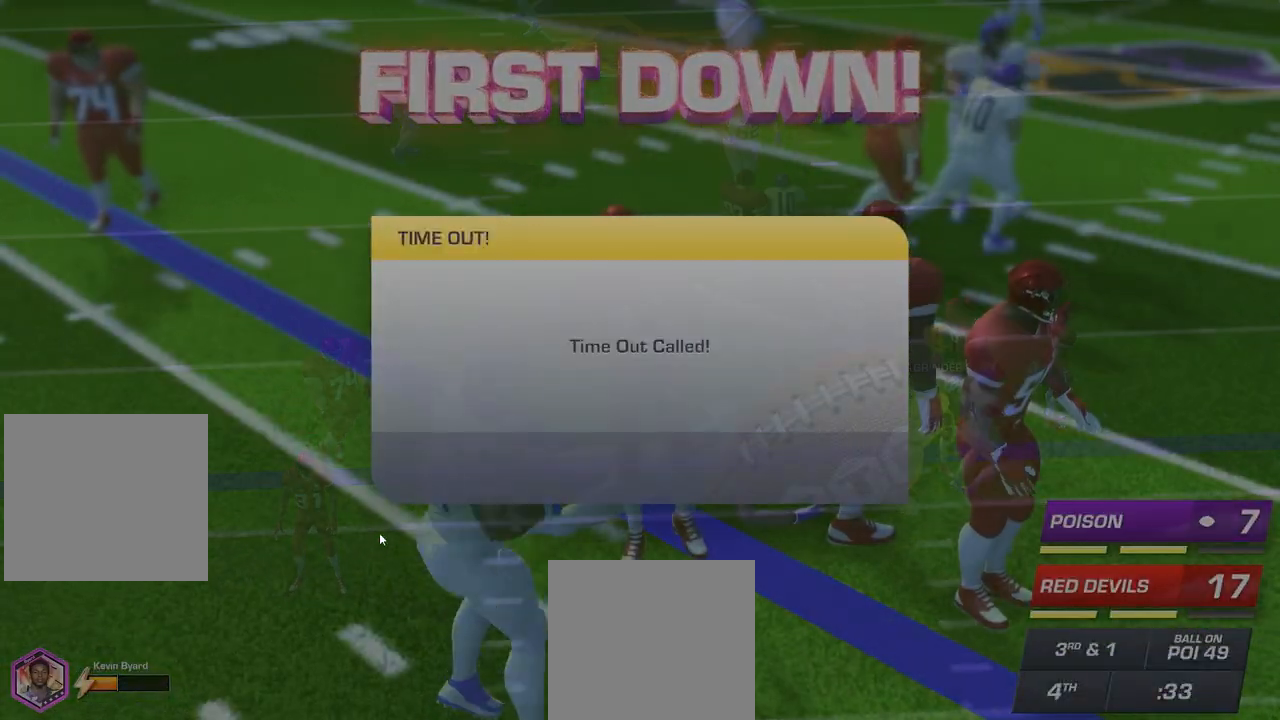
{"buttons": [], "left_stick": "center", "events": []}
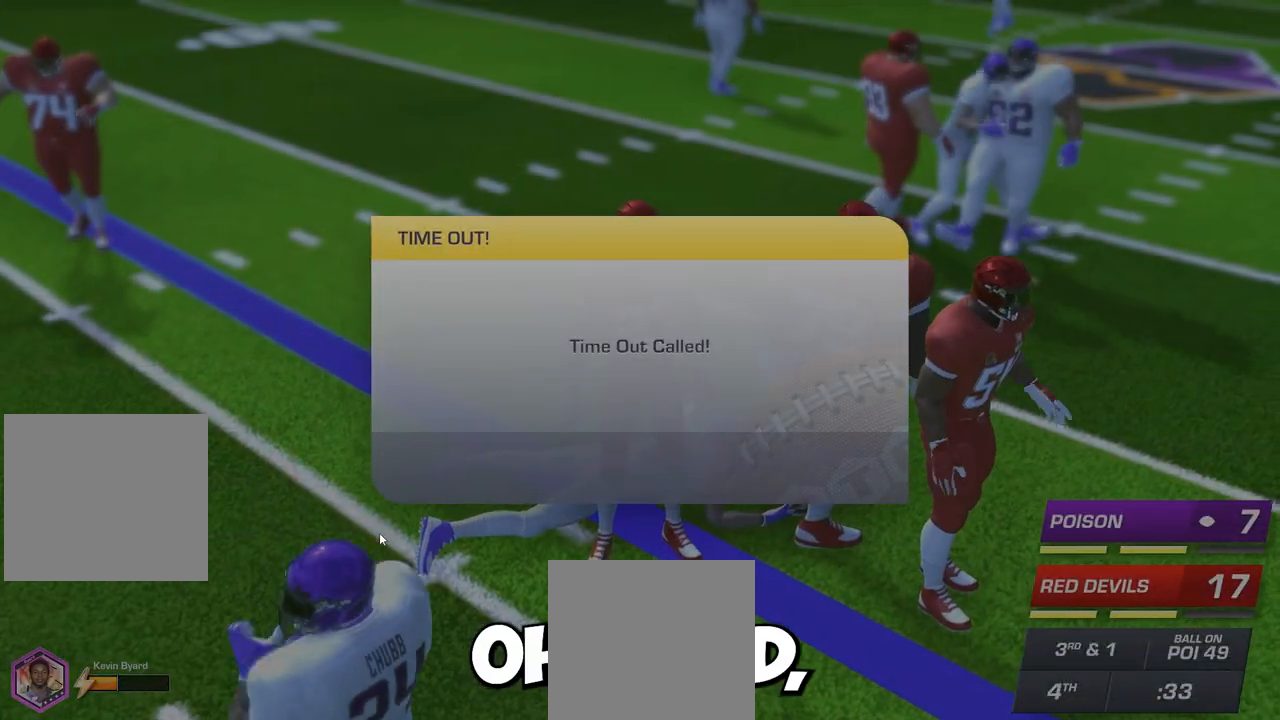
{"buttons": [], "left_stick": "center", "events": []}
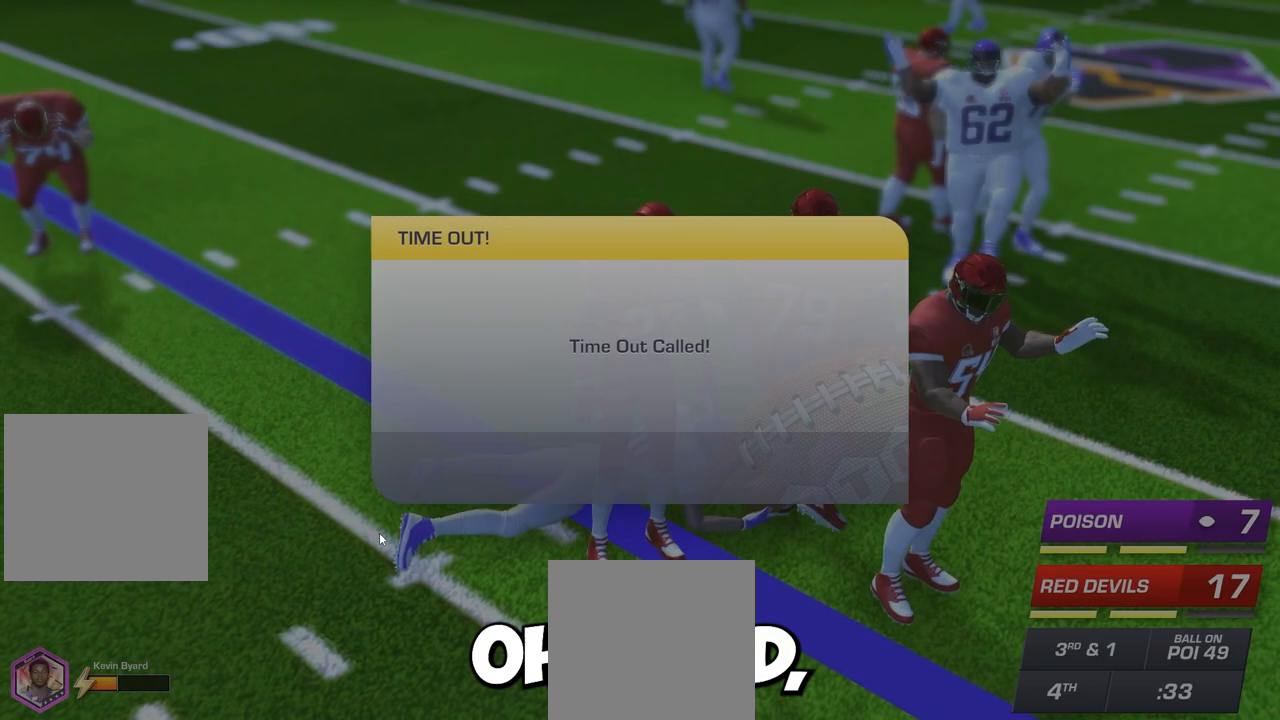
{"buttons": [], "left_stick": "center", "events": []}
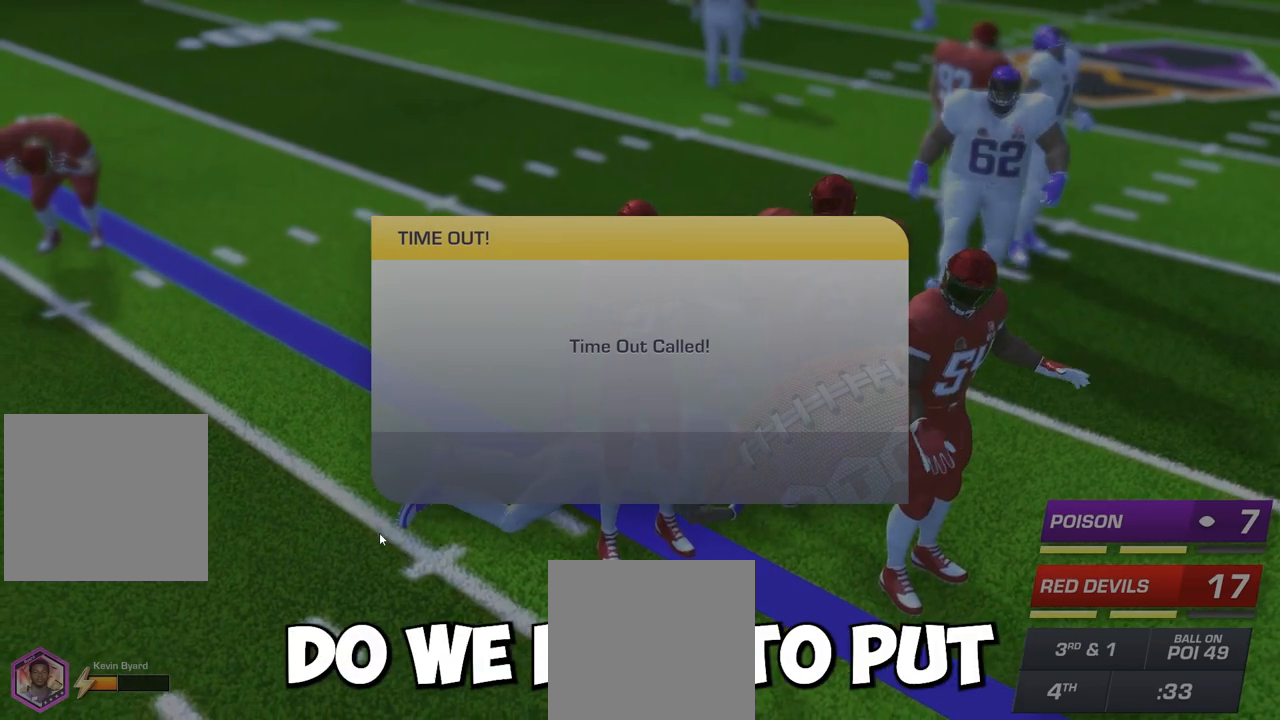
{"buttons": [], "left_stick": "center", "events": []}
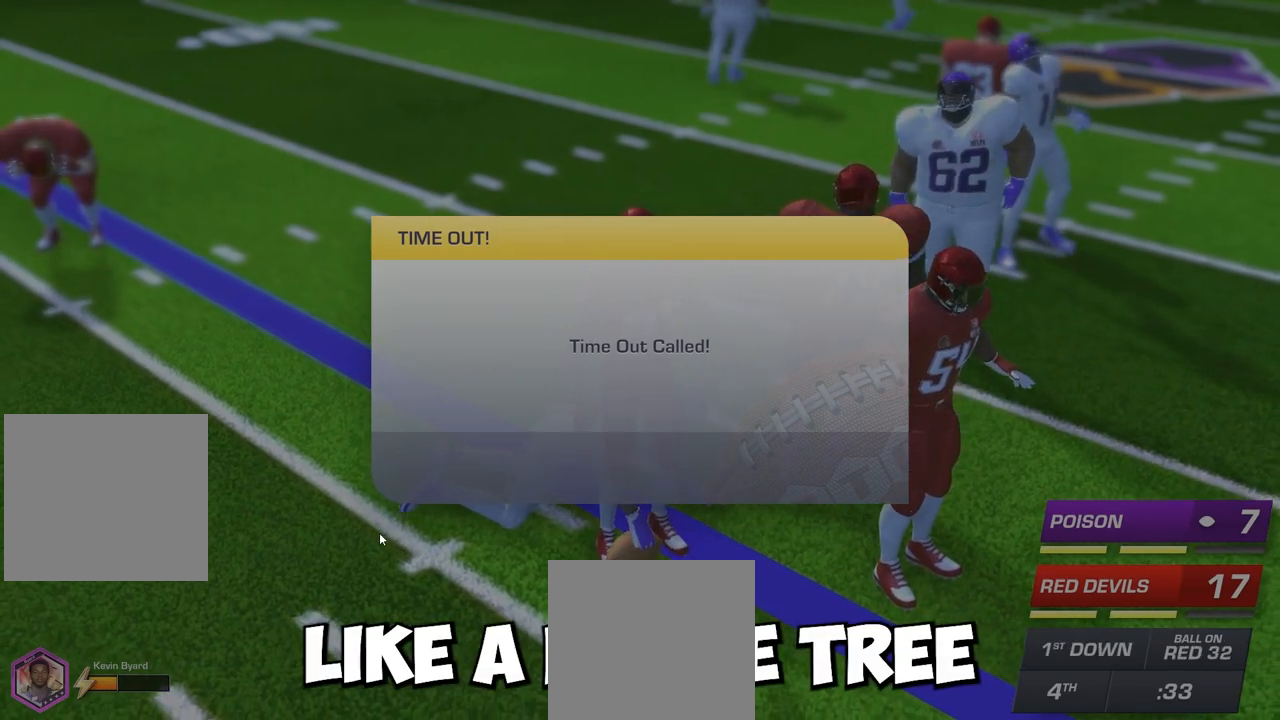
{"buttons": [], "left_stick": "center", "events": []}
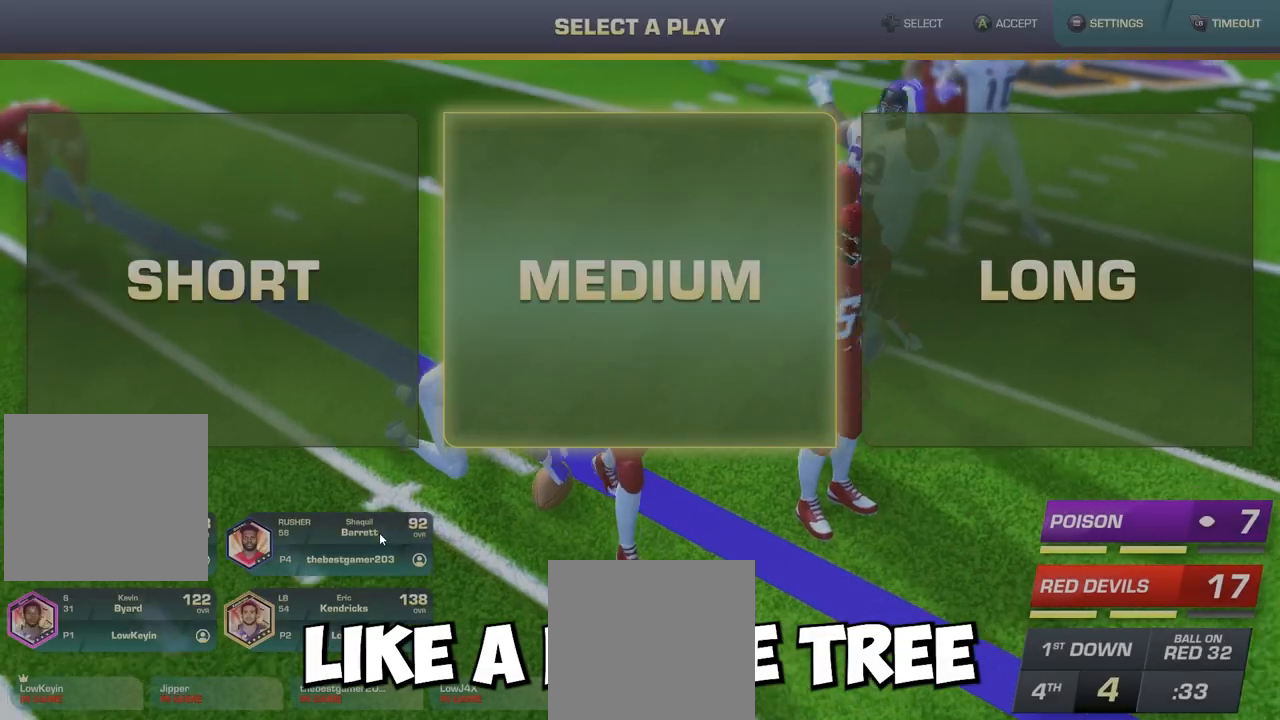
{"buttons": [], "left_stick": "center", "events": [[317, "A", "down"], [433, "A", "up"]]}
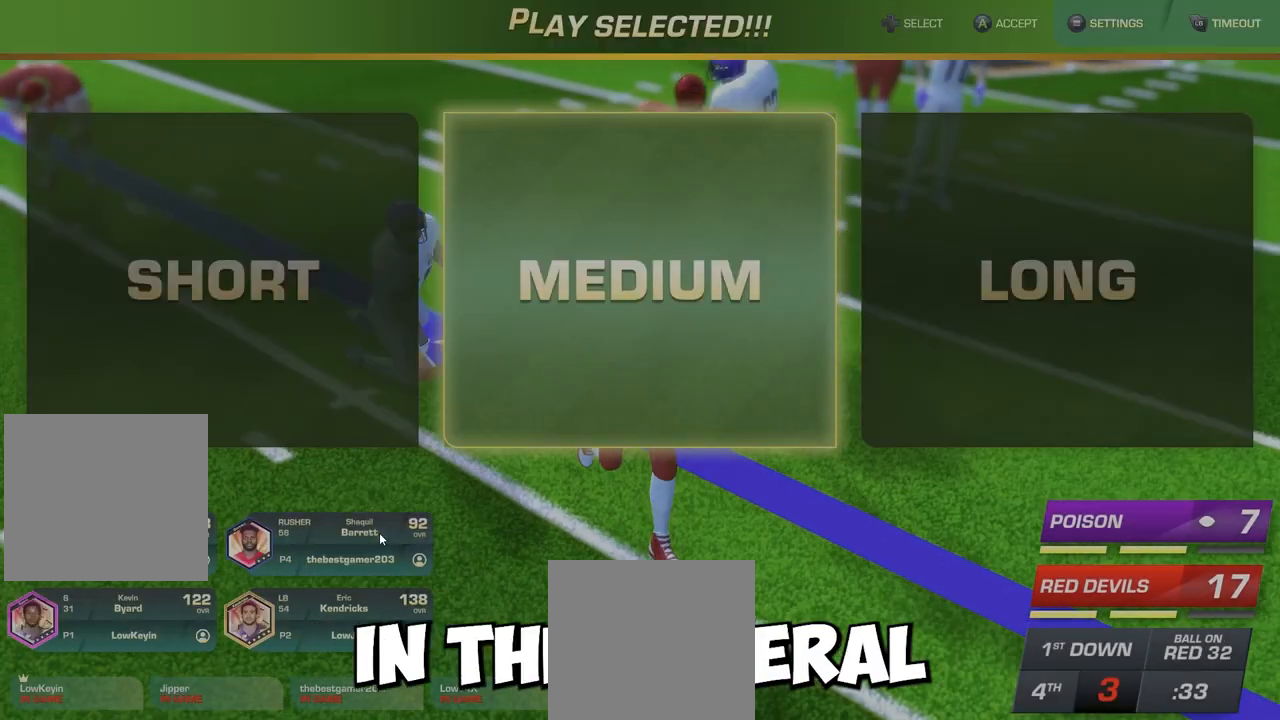
{"buttons": [], "left_stick": "center", "events": []}
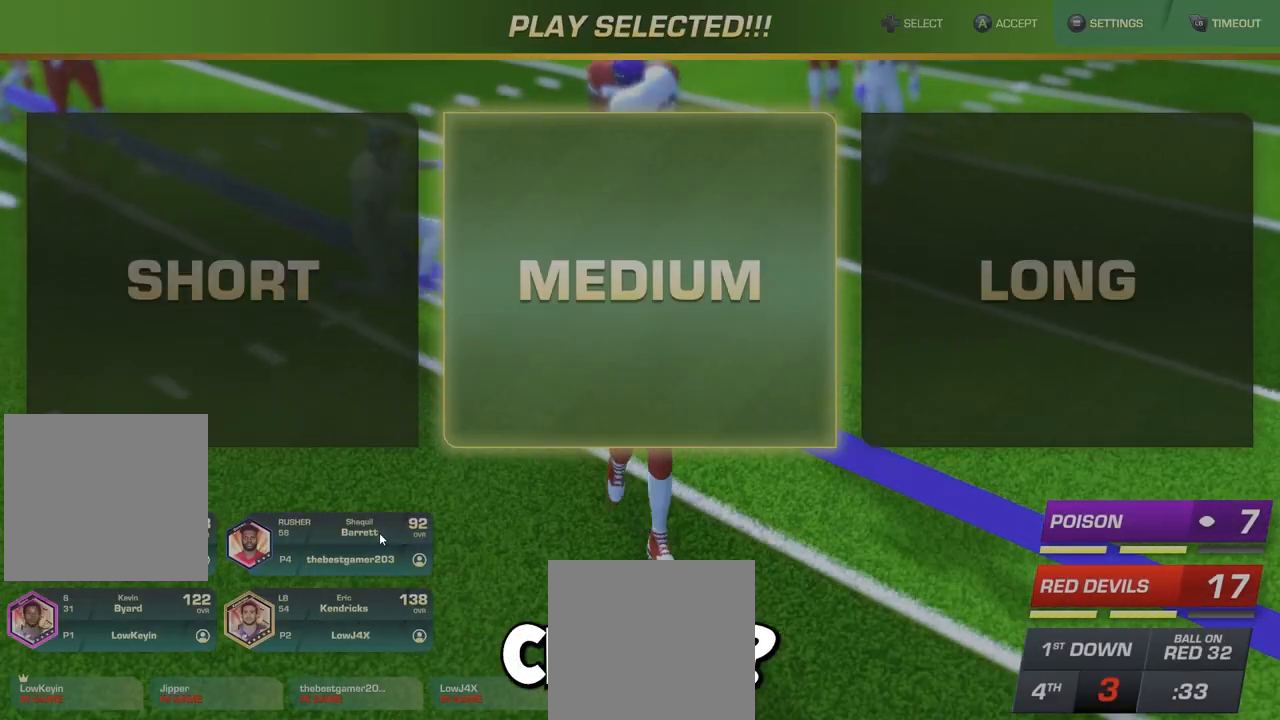
{"buttons": [], "left_stick": "center", "events": []}
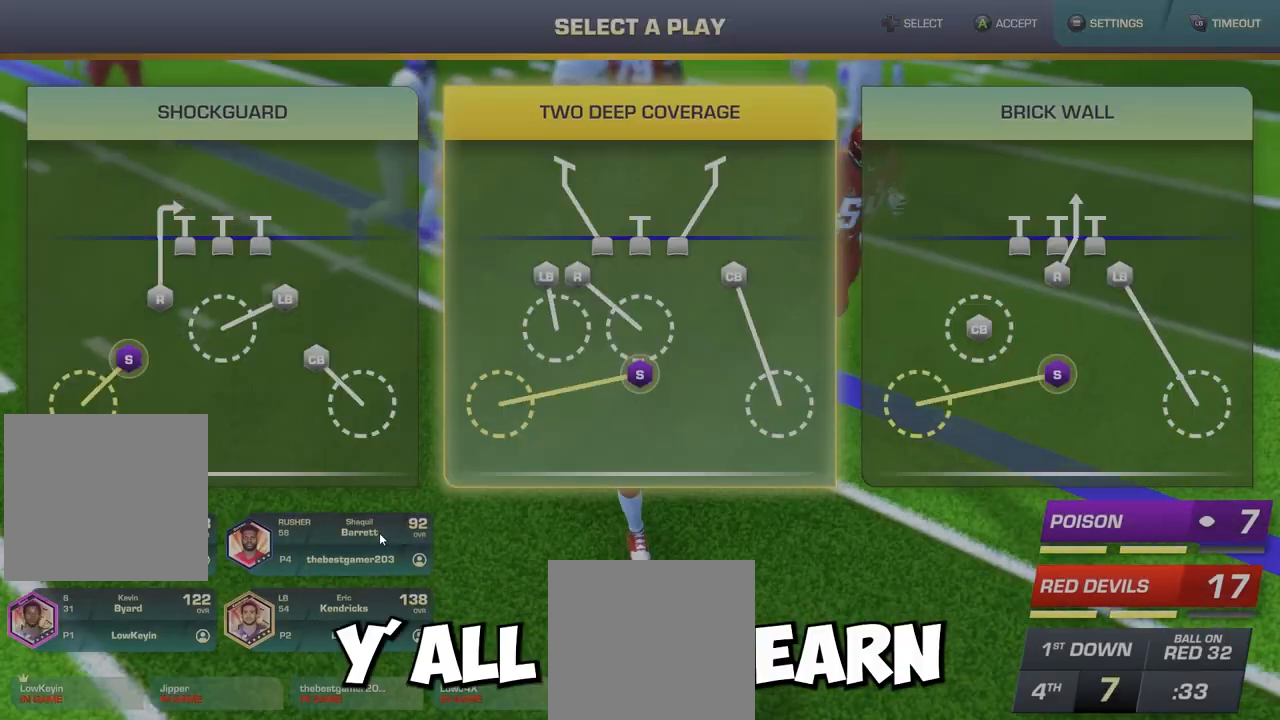
{"buttons": [], "left_stick": "center", "events": []}
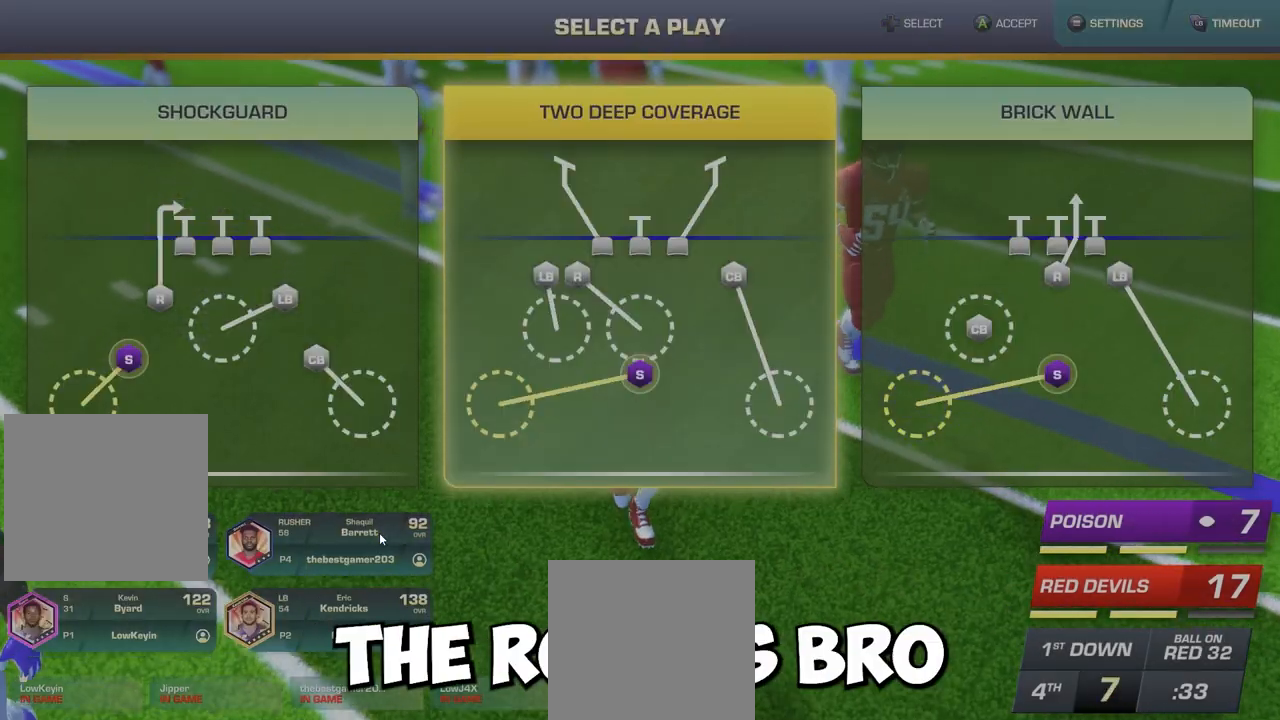
{"buttons": [], "left_stick": "center", "events": []}
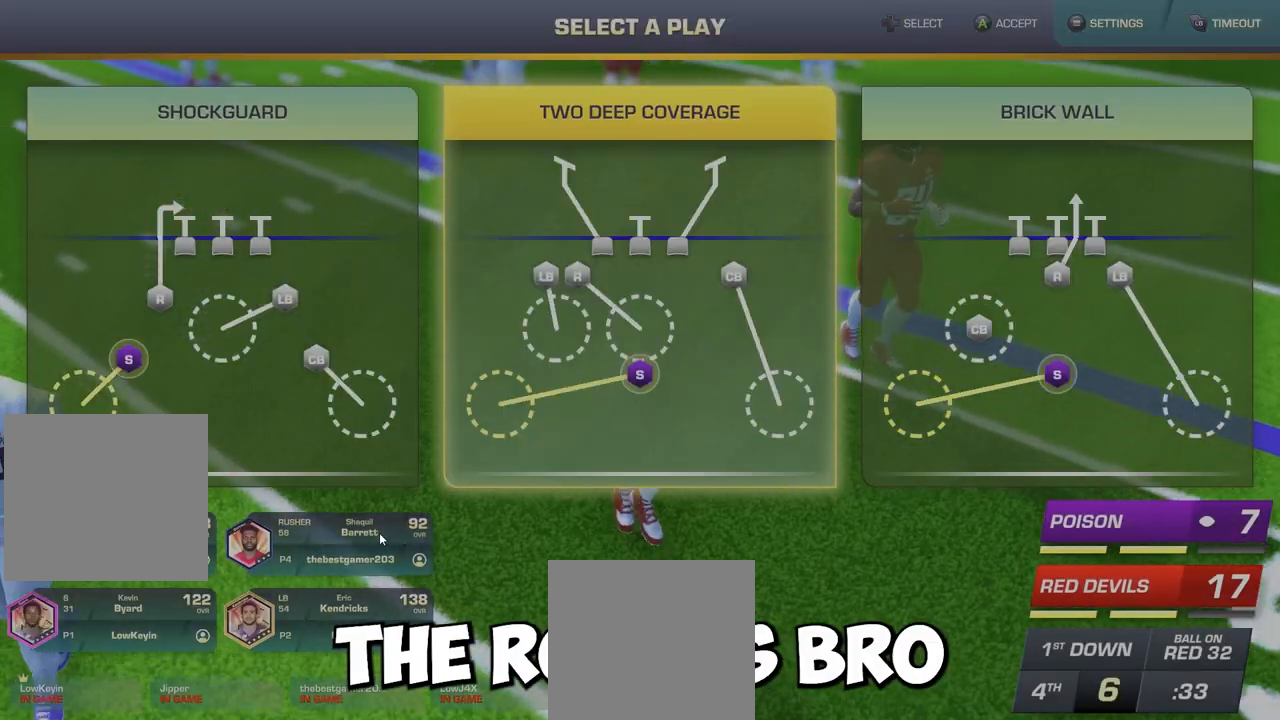
{"buttons": [], "left_stick": "center", "events": [[317, "A", "down"], [433, "A", "up"]]}
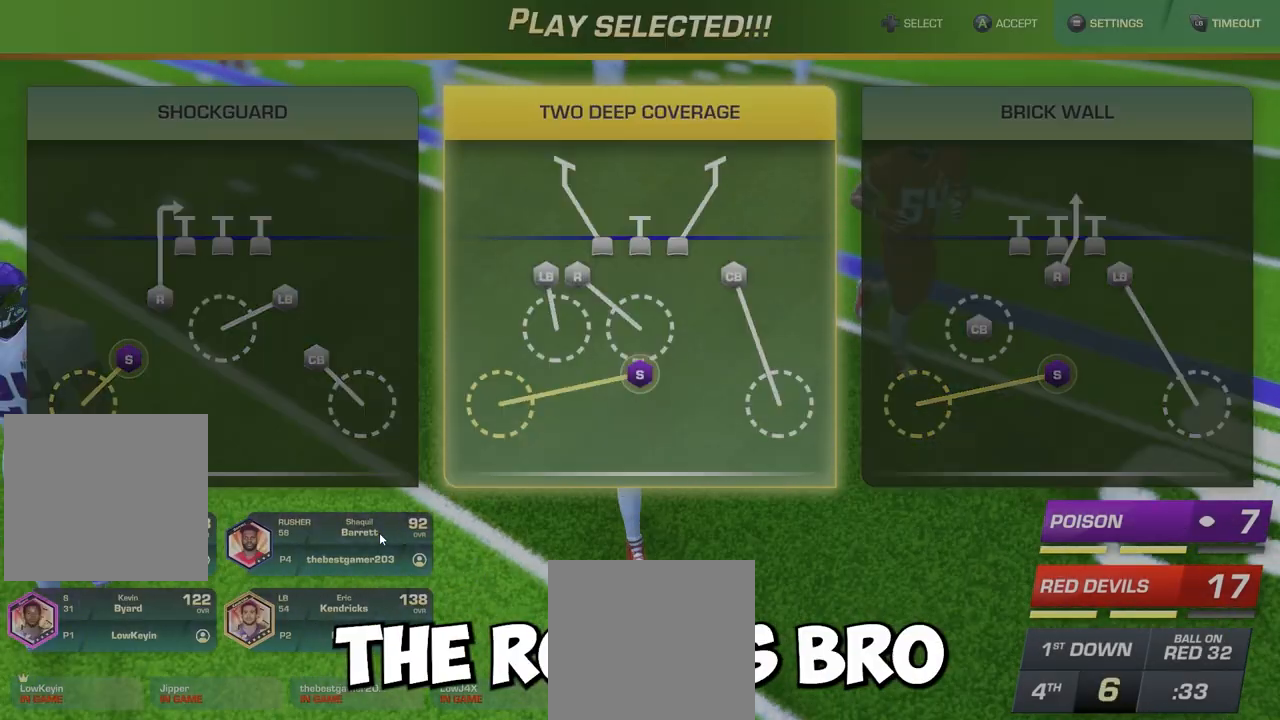
{"buttons": [], "left_stick": "center", "events": []}
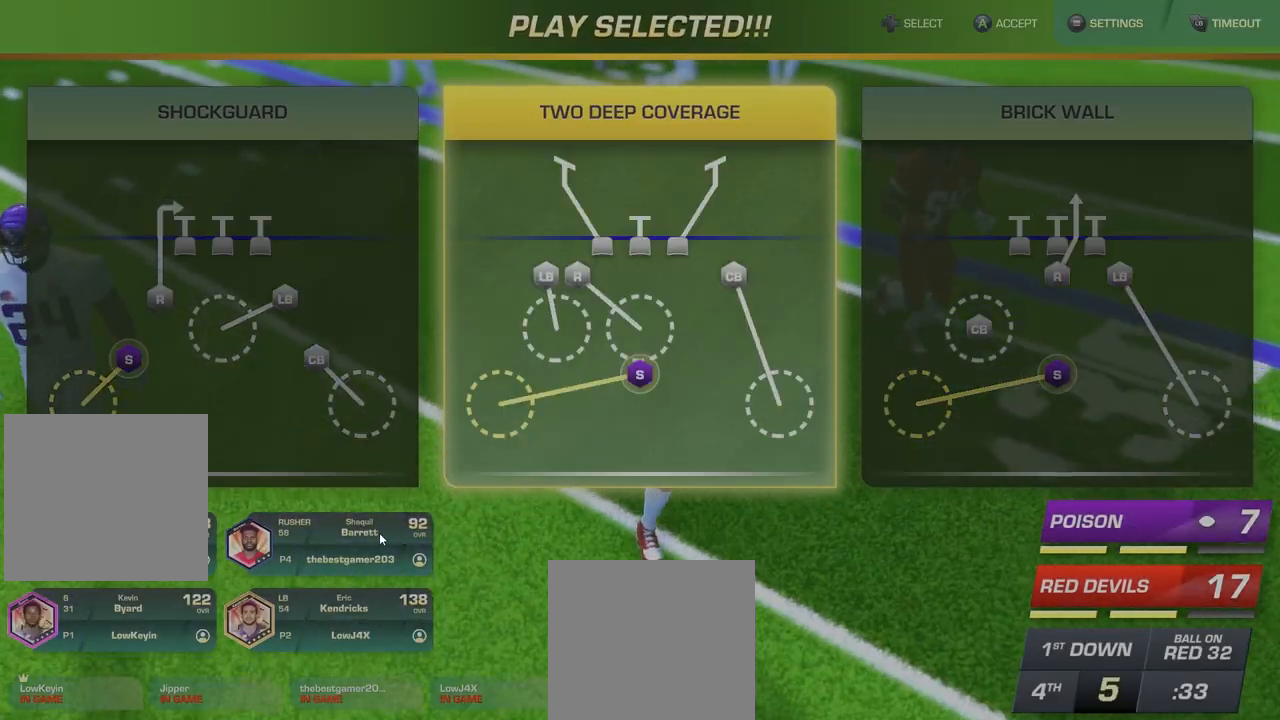
{"buttons": [], "left_stick": "center", "events": []}
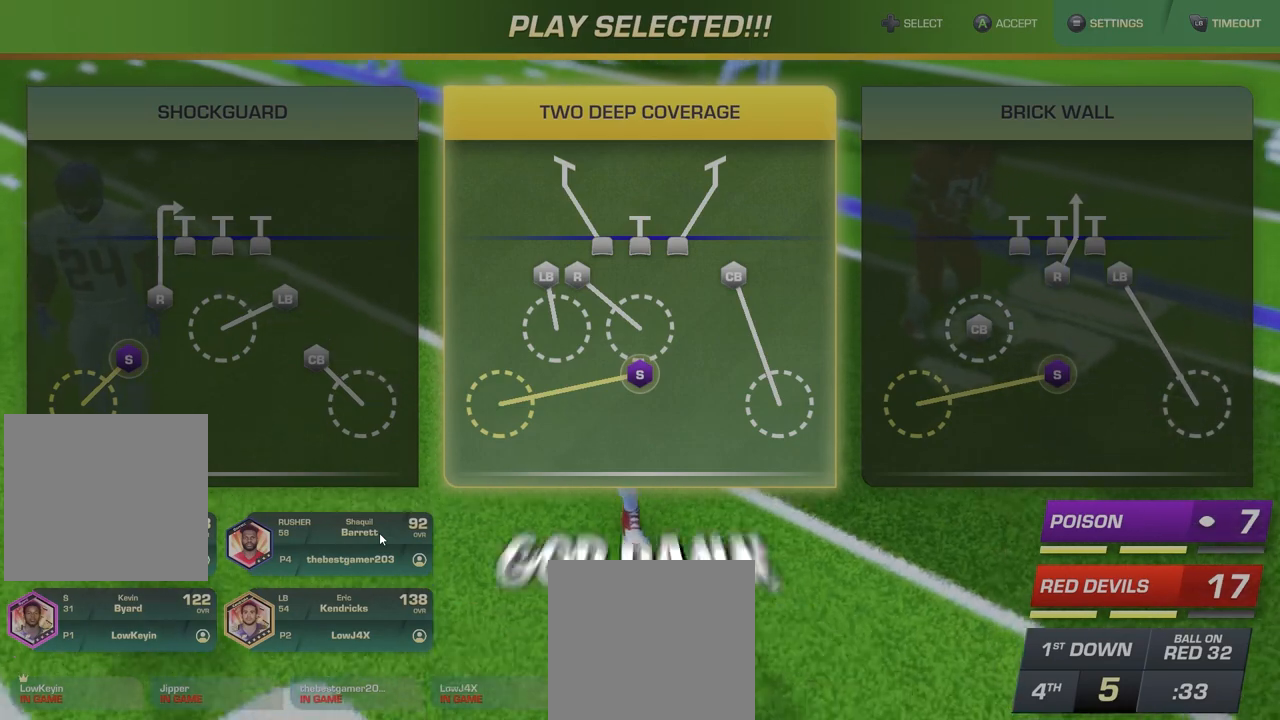
{"buttons": [], "left_stick": "center", "events": []}
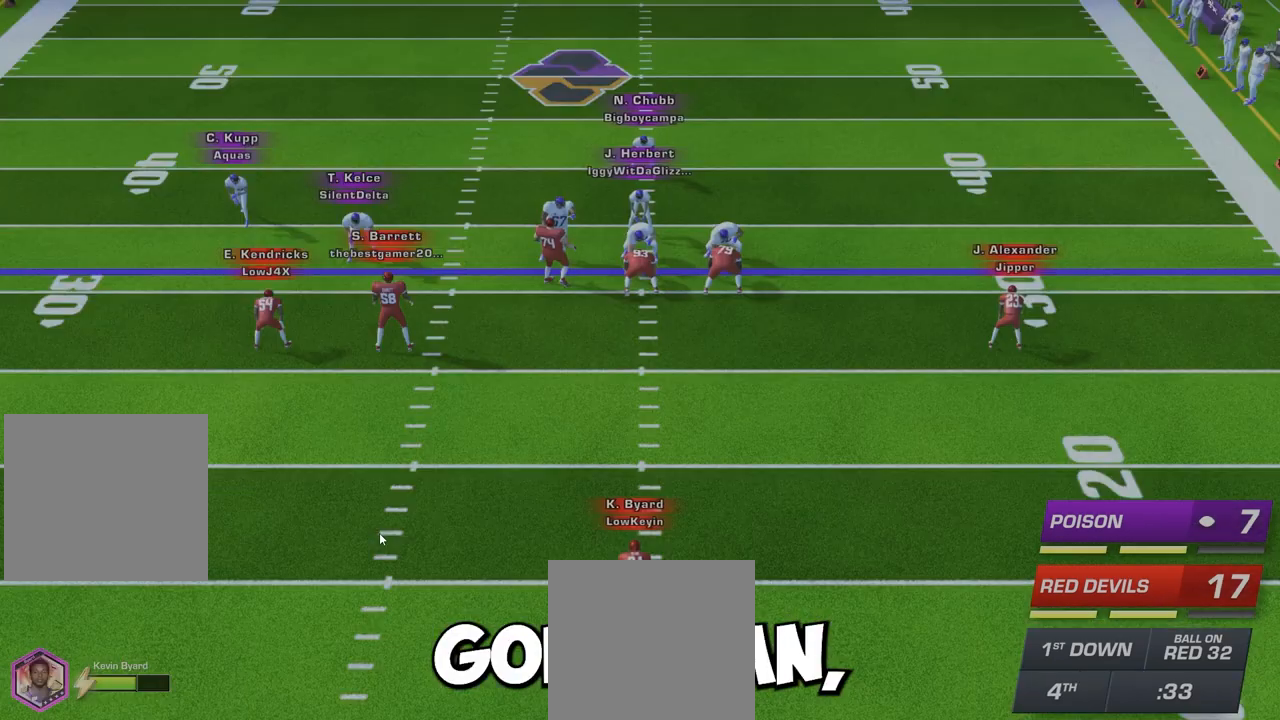
{"buttons": [], "left_stick": "center", "events": []}